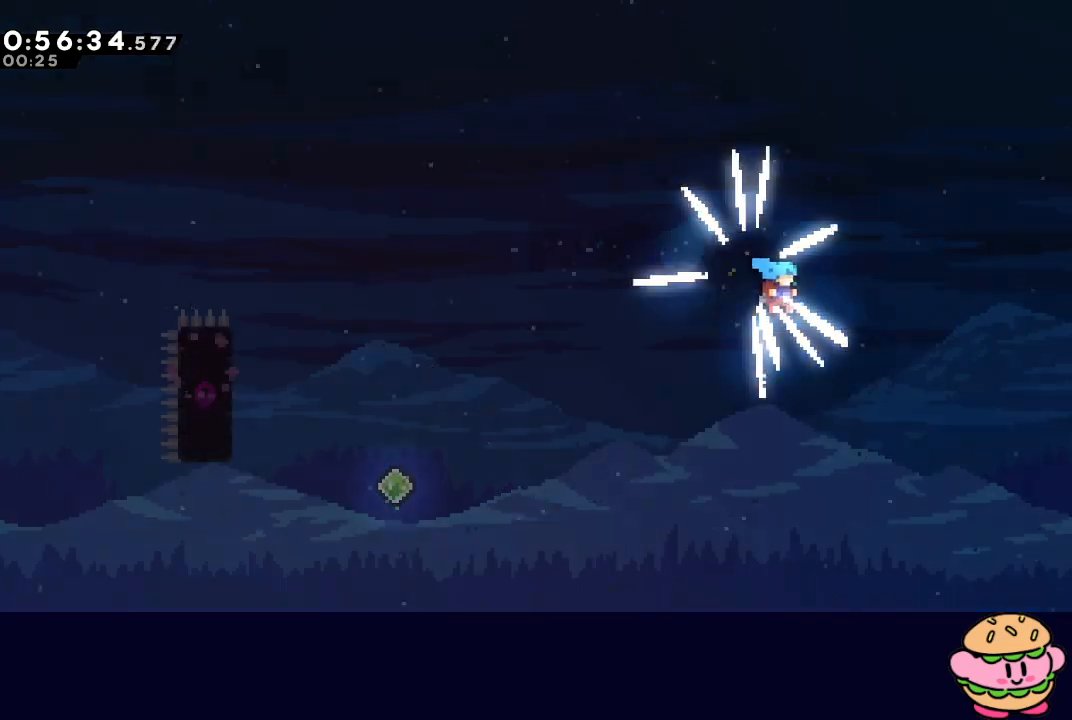
Gameplay with a controller (PlayStation layout); each line is a JSON object with the inputs held at the frame after it. "events" lists button and stick changes between this image and that frame as [ms after this image, input, new state], when the widget could be followed in between. Not read: L3 R3.
{"buttons": [], "left_stick": "center", "right_stick": "center", "events": [[133, "DPAD_RIGHT", "up"], [217, "R1", "up"]]}
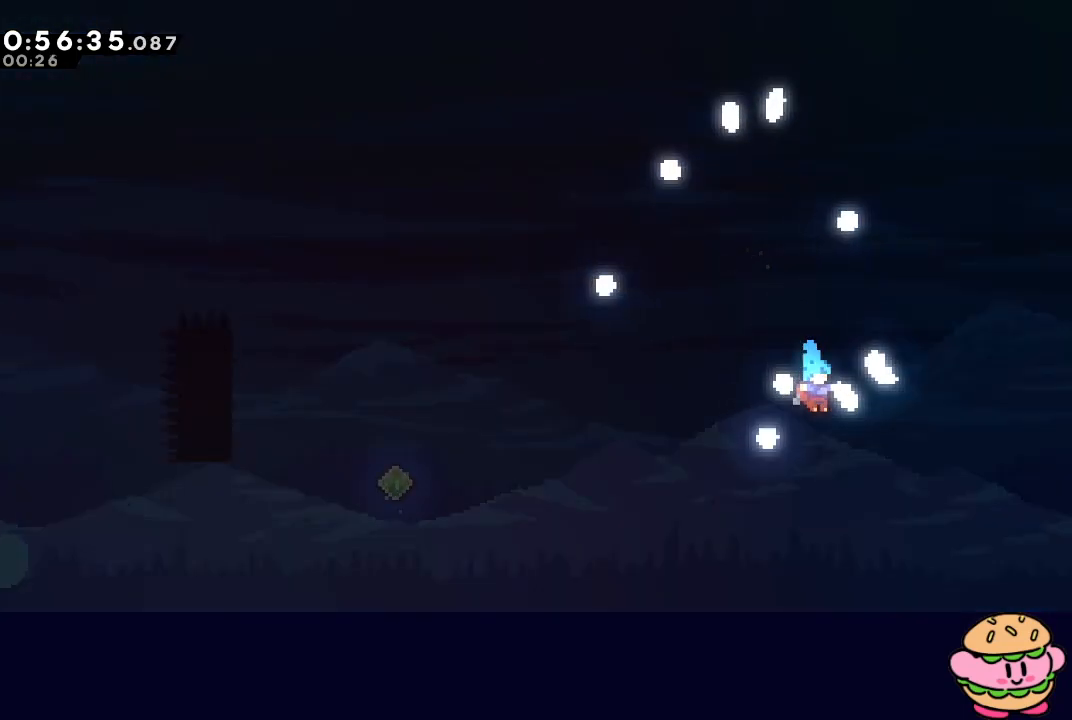
{"buttons": [], "left_stick": "center", "right_stick": "center", "events": []}
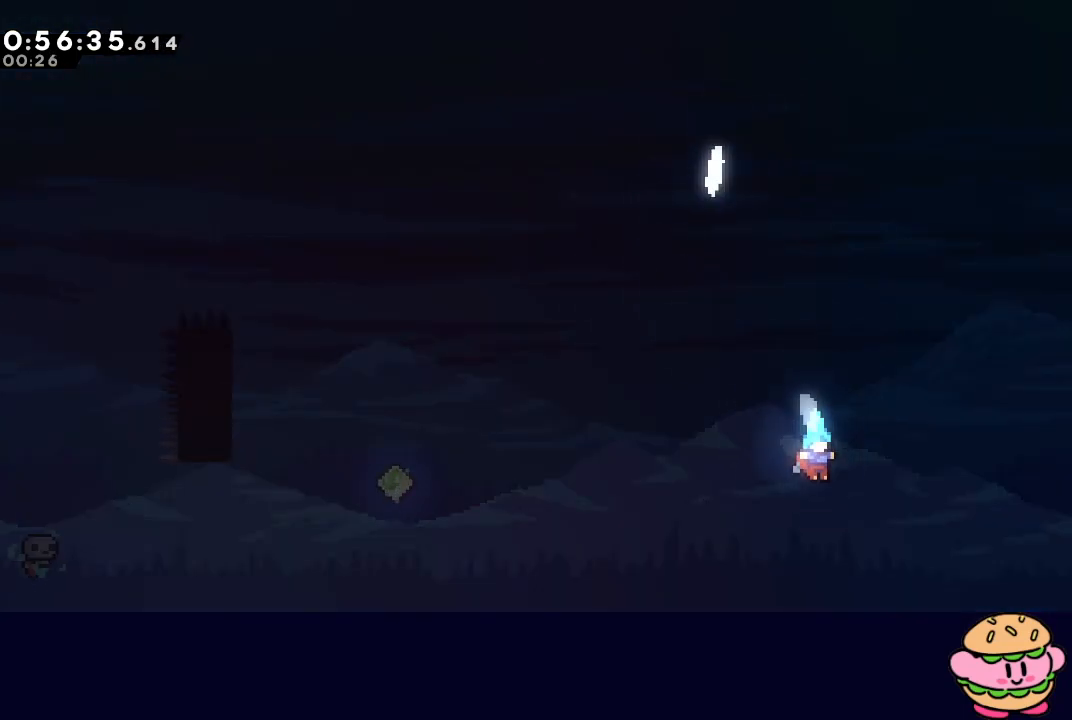
{"buttons": [], "left_stick": "center", "right_stick": "center", "events": []}
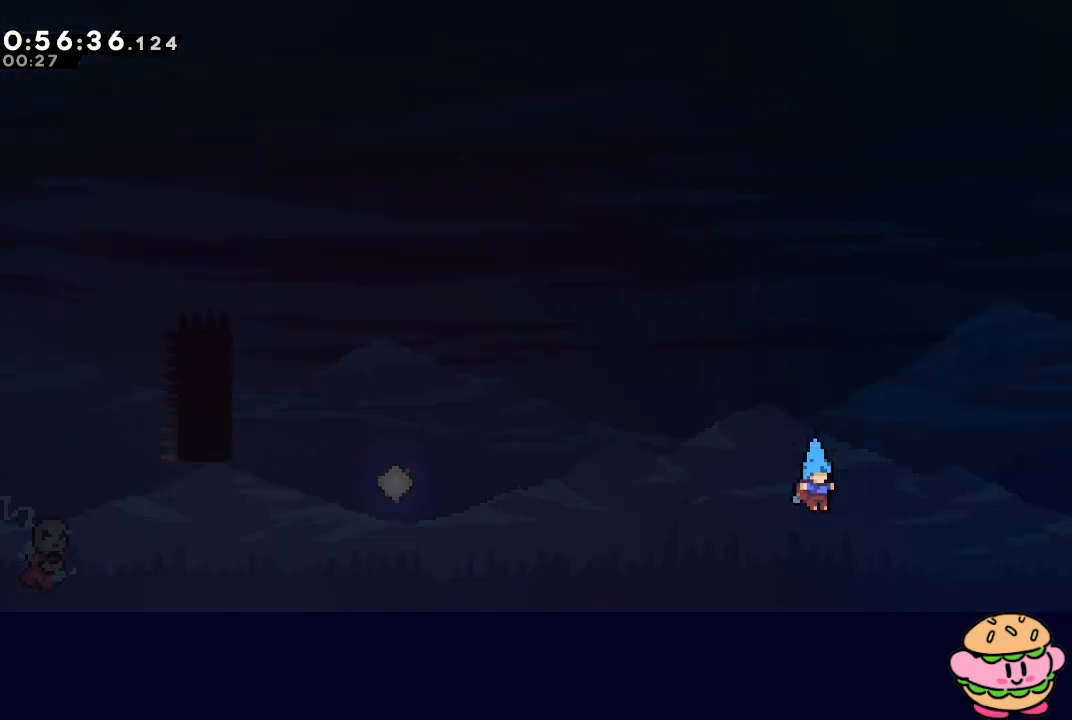
{"buttons": [], "left_stick": "center", "right_stick": "center", "events": []}
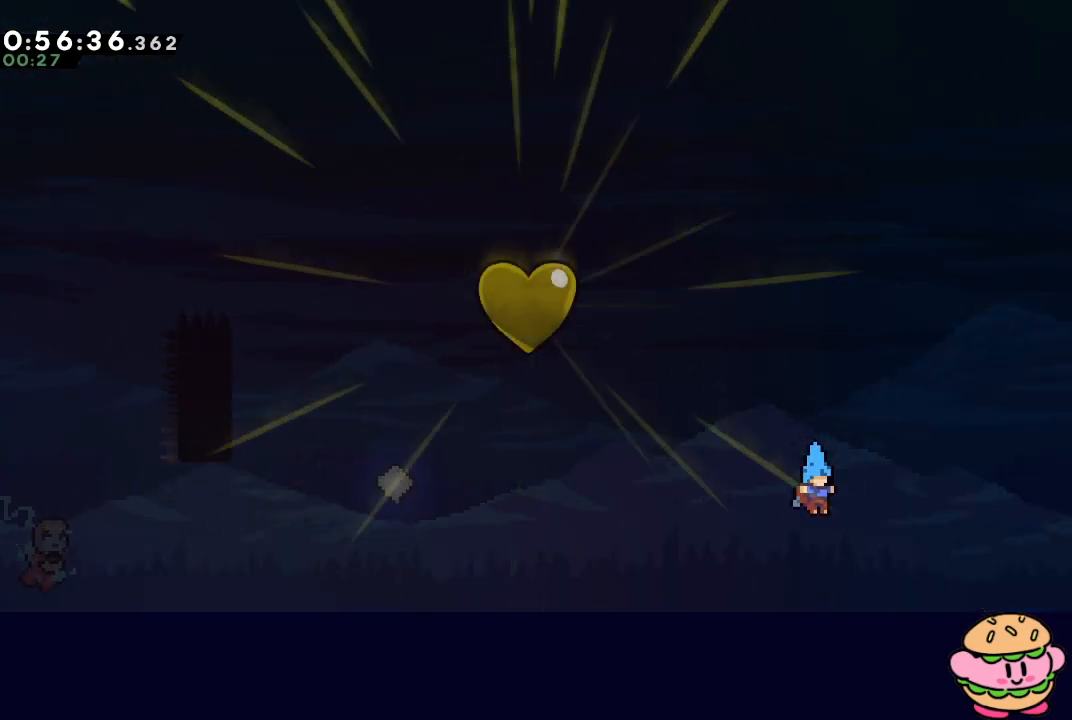
{"buttons": ["CIRCLE"], "left_stick": "center", "right_stick": "center", "events": [[67, "R2", "down"], [133, "DPAD_UP", "down"], [217, "CIRCLE", "down"], [233, "R2", "up"], [283, "CIRCLE", "up"], [283, "DPAD_UP", "up"], [350, "CIRCLE", "down"], [433, "CIRCLE", "up"], [483, "CIRCLE", "down"]]}
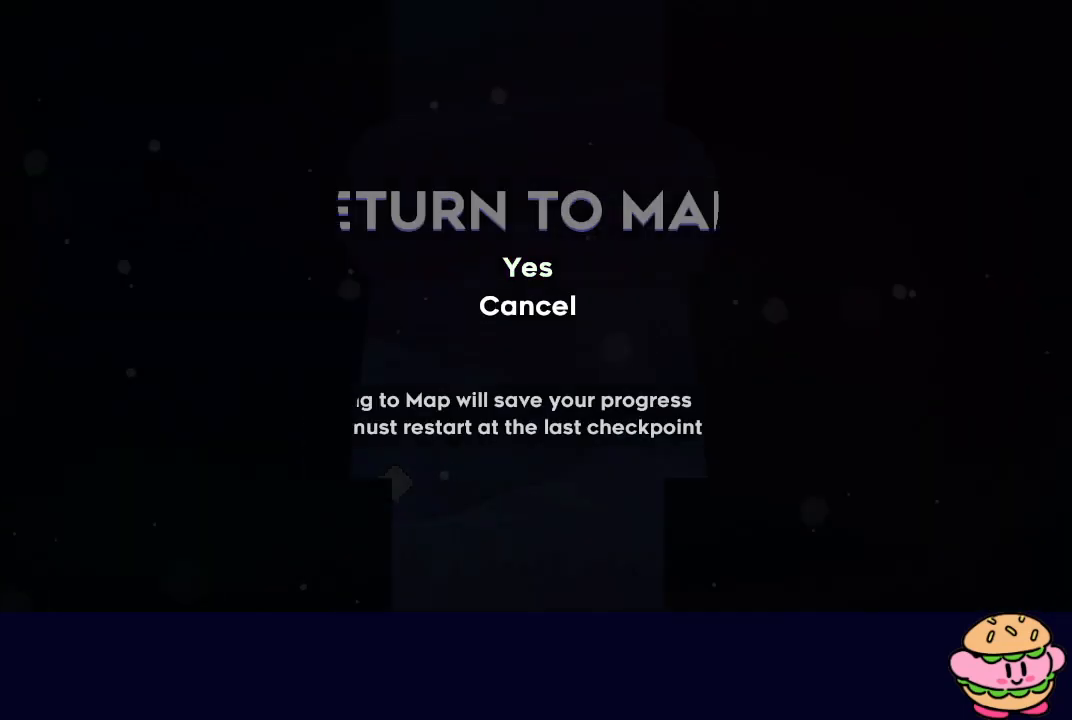
{"buttons": [], "left_stick": "center", "right_stick": "center", "events": [[33, "CIRCLE", "up"], [100, "CIRCLE", "down"], [183, "CIRCLE", "up"]]}
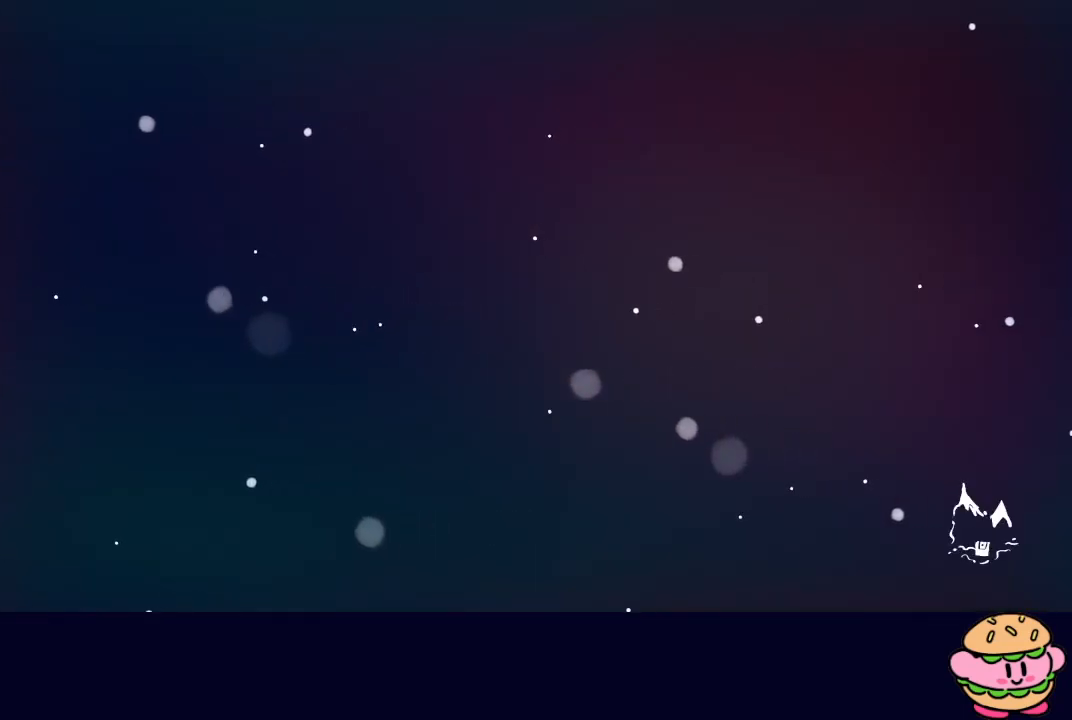
{"buttons": [], "left_stick": "center", "right_stick": "center", "events": []}
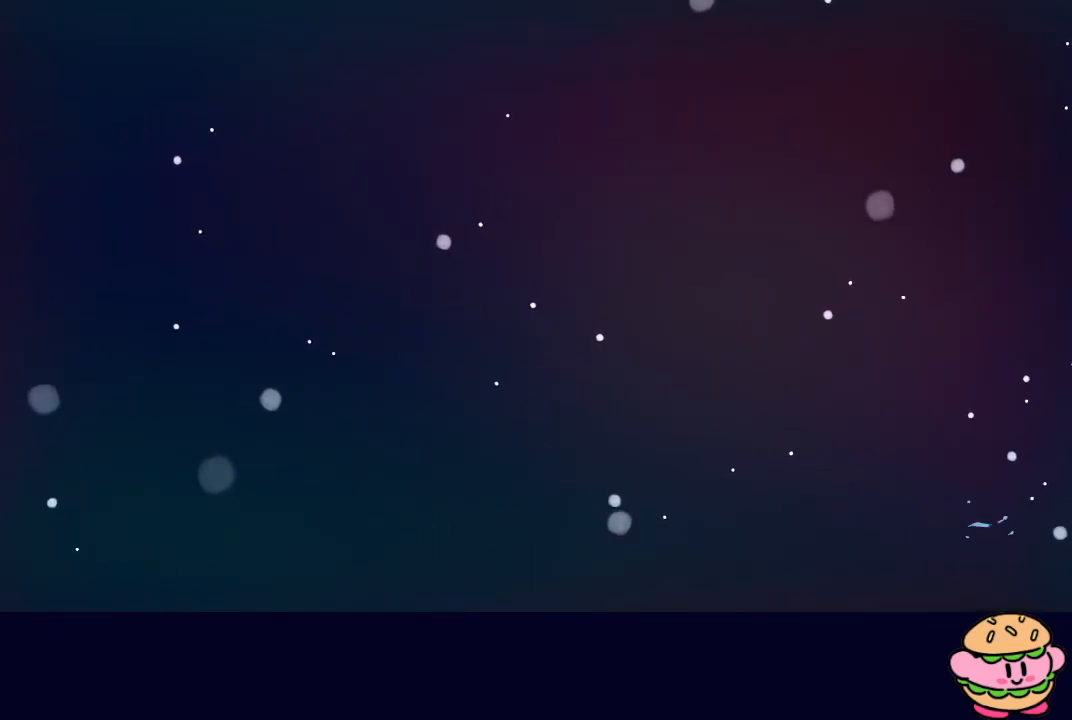
{"buttons": [], "left_stick": "center", "right_stick": "center", "events": []}
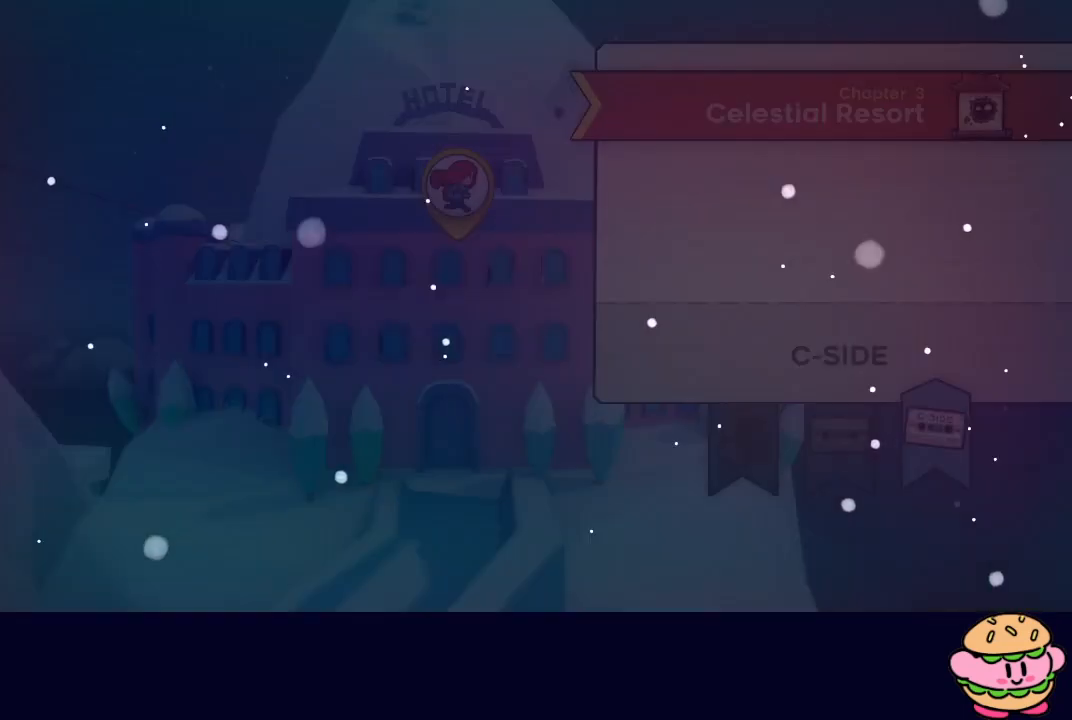
{"buttons": [], "left_stick": "center", "right_stick": "center", "events": []}
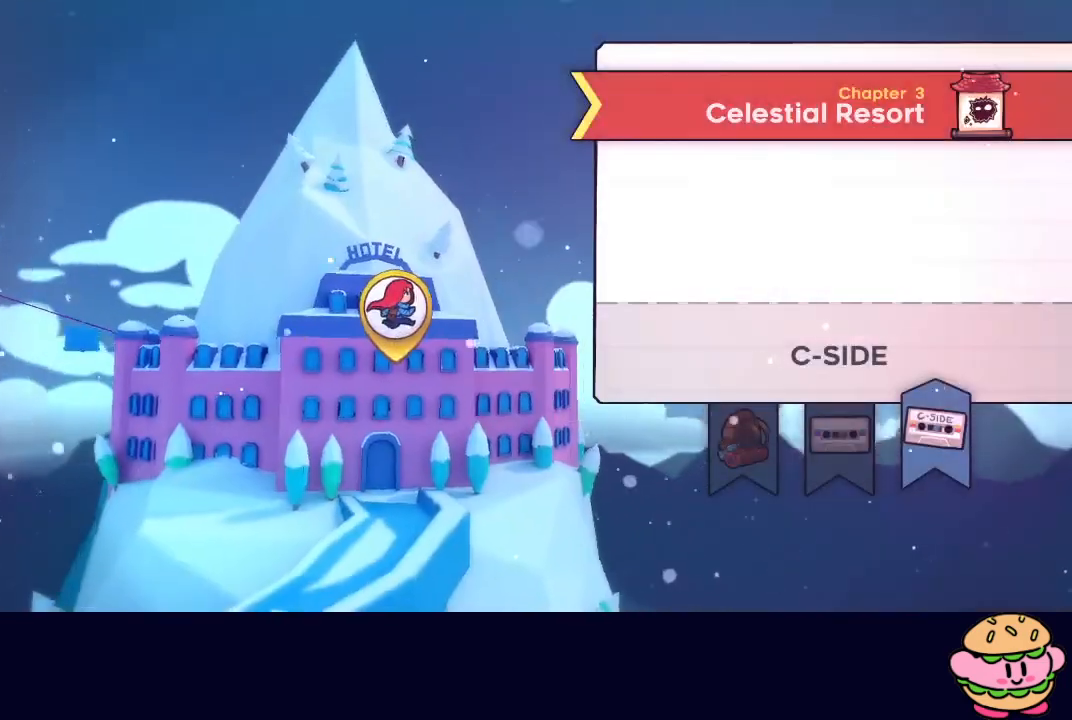
{"buttons": [], "left_stick": "center", "right_stick": "center", "events": []}
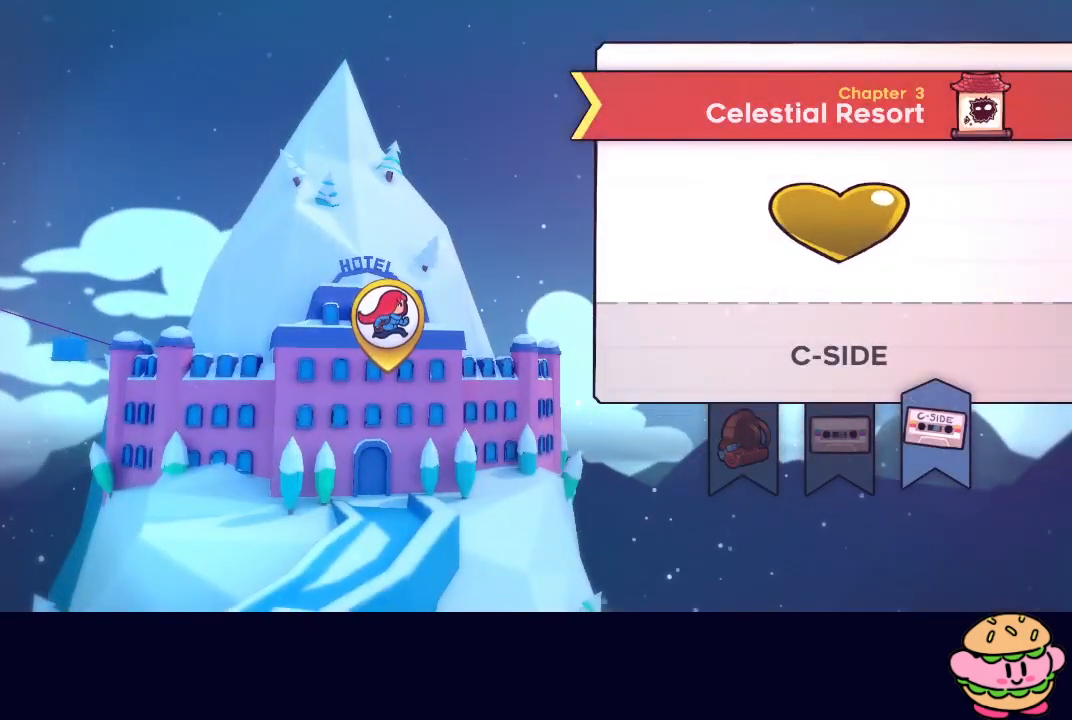
{"buttons": [], "left_stick": "center", "right_stick": "center", "events": []}
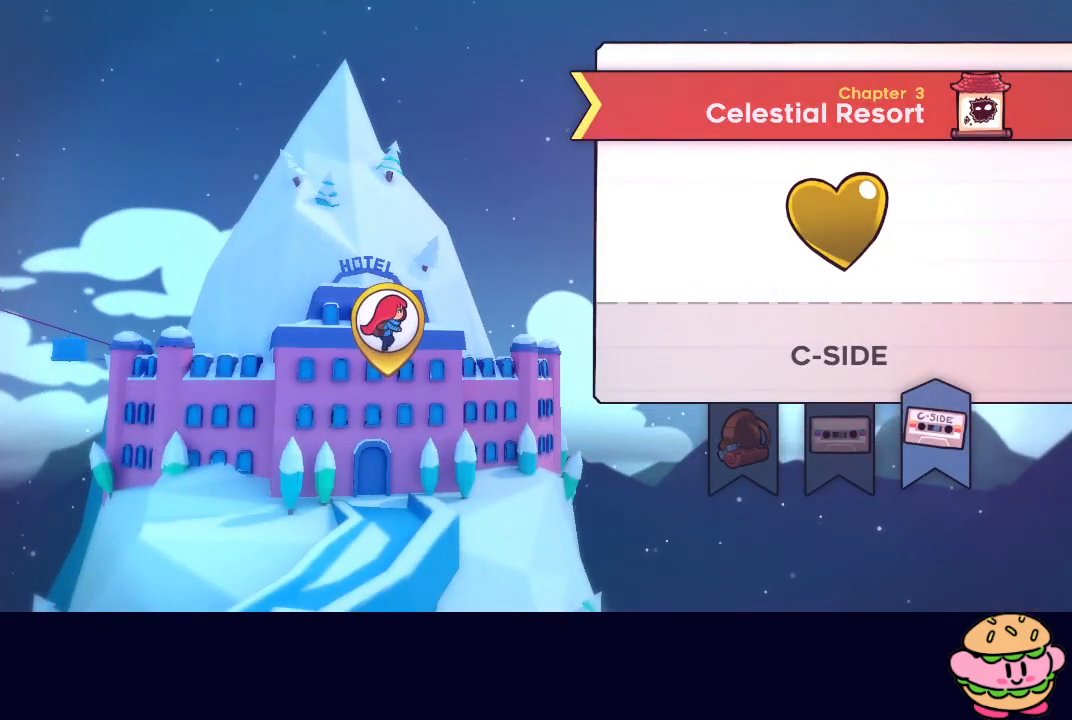
{"buttons": [], "left_stick": "center", "right_stick": "center", "events": []}
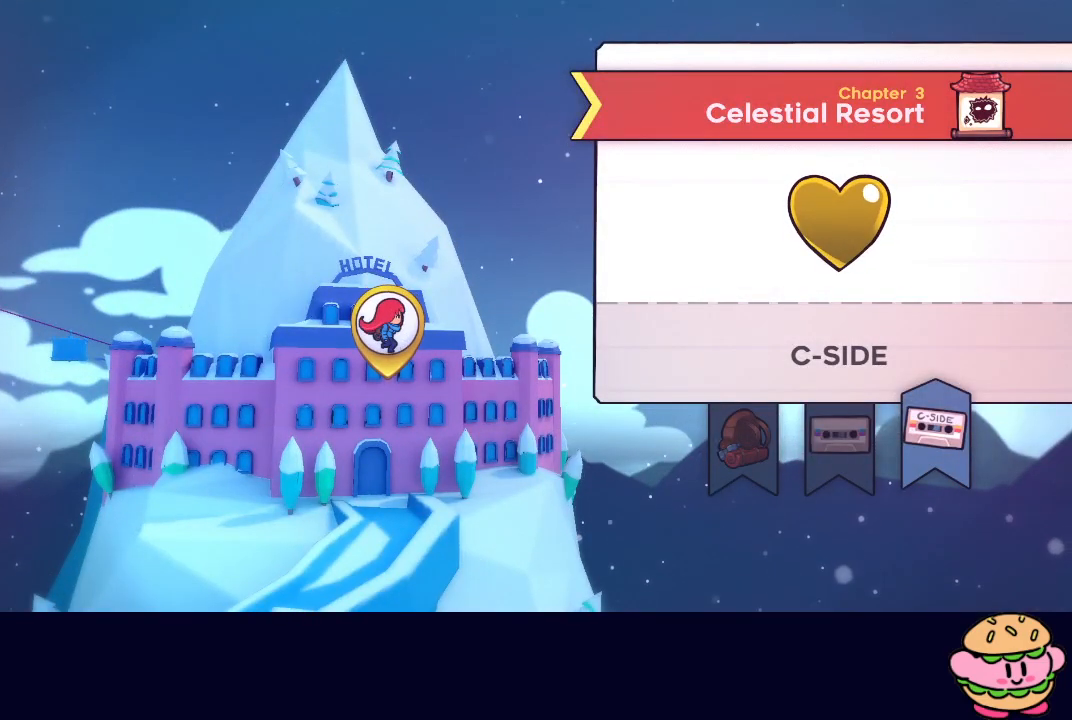
{"buttons": [], "left_stick": "center", "right_stick": "center", "events": []}
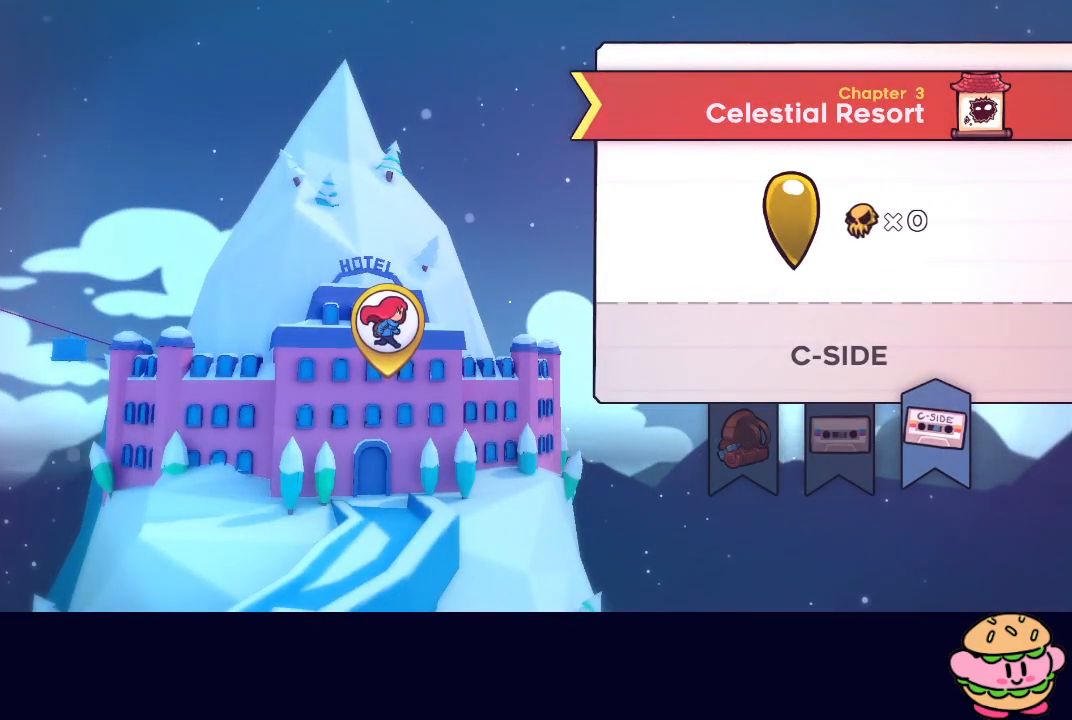
{"buttons": [], "left_stick": "center", "right_stick": "center", "events": [[233, "START", "down"], [367, "START", "up"]]}
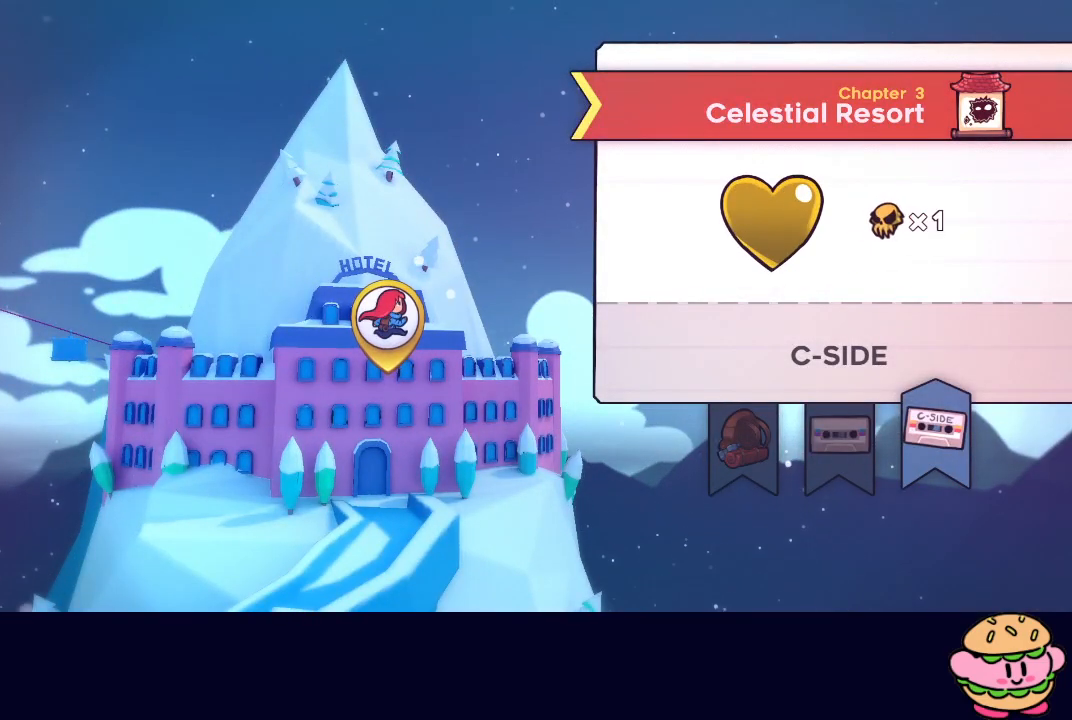
{"buttons": [], "left_stick": "center", "right_stick": "center", "events": [[133, "CROSS", "down"], [250, "CROSS", "up"]]}
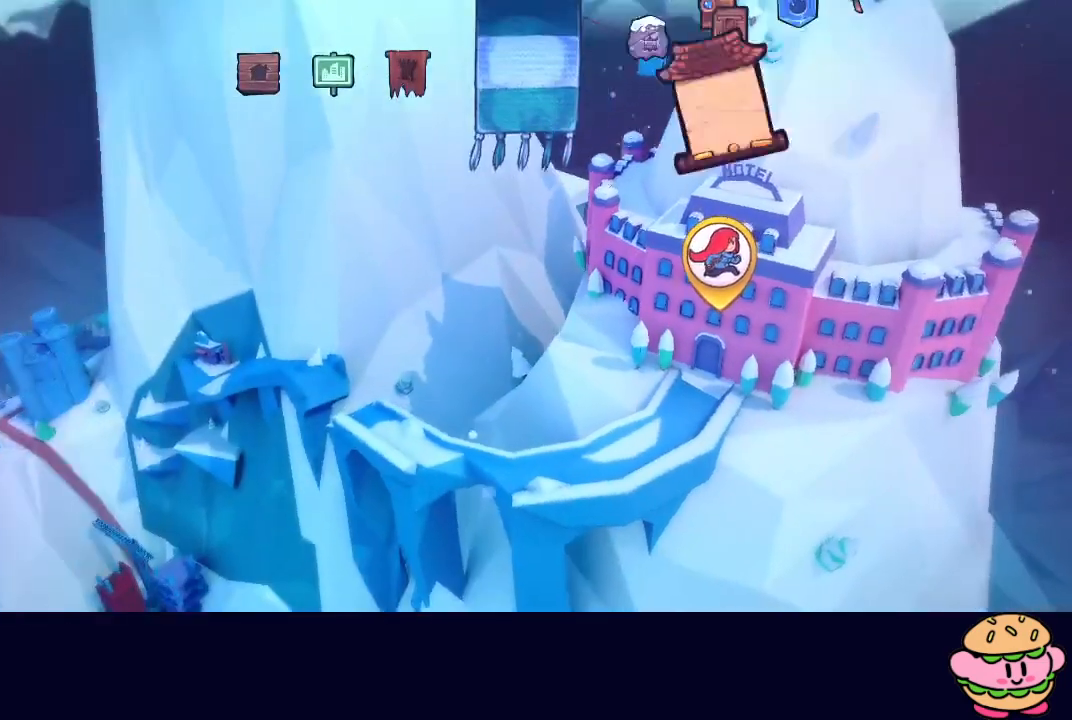
{"buttons": [], "left_stick": "center", "right_stick": "center", "events": [[367, "DPAD_RIGHT", "down"], [500, "DPAD_RIGHT", "up"]]}
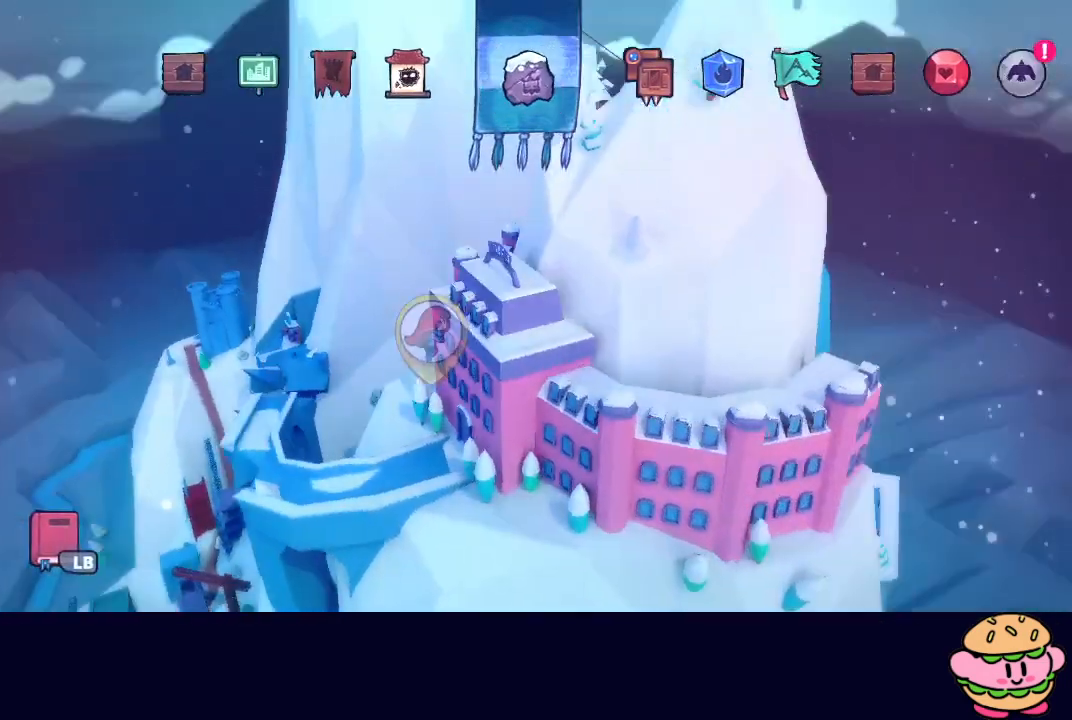
{"buttons": [], "left_stick": "center", "right_stick": "center", "events": [[67, "CIRCLE", "down"], [167, "CIRCLE", "up"]]}
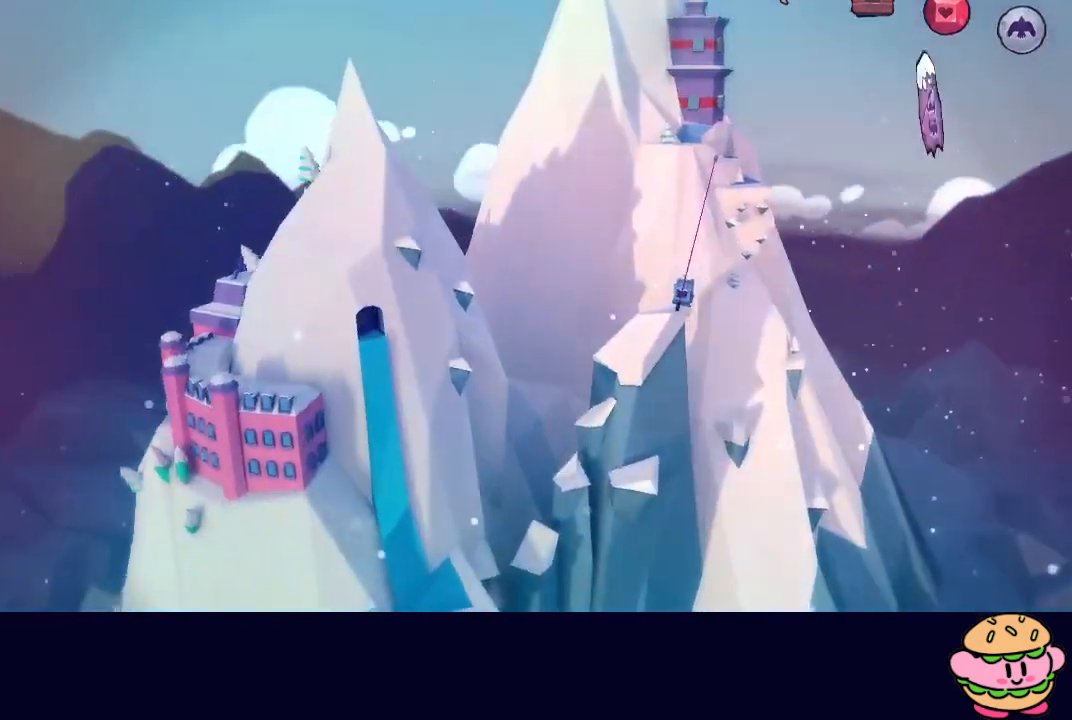
{"buttons": ["DPAD_RIGHT"], "left_stick": "center", "right_stick": "center", "events": [[317, "DPAD_RIGHT", "down"], [417, "DPAD_RIGHT", "up"], [483, "DPAD_RIGHT", "down"]]}
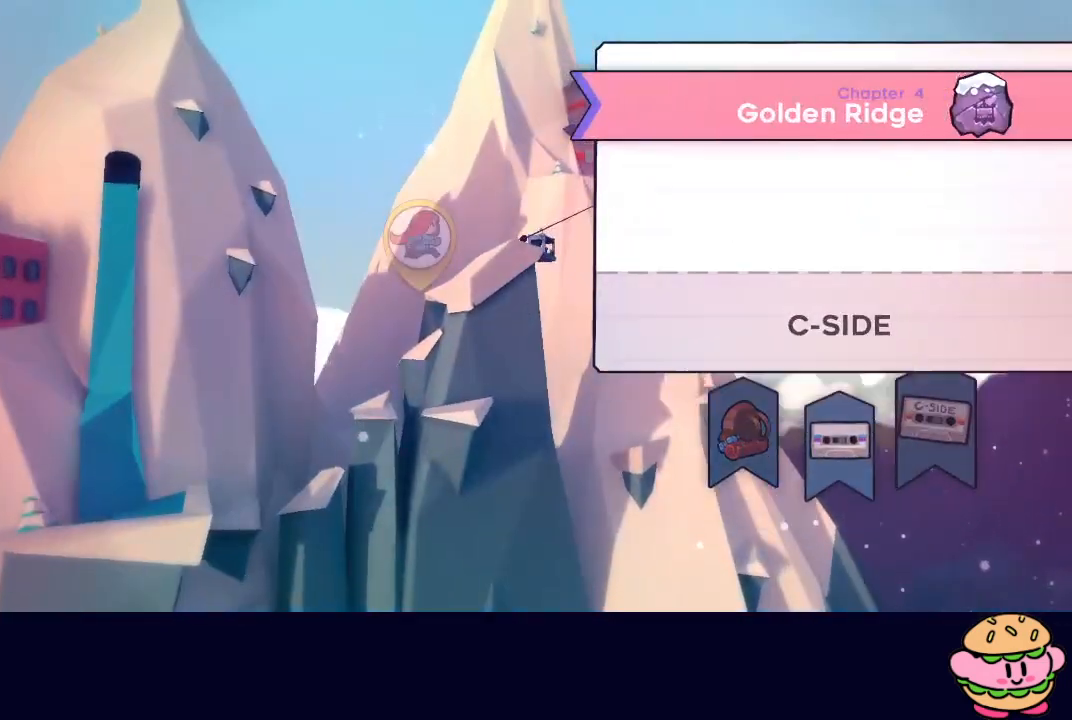
{"buttons": [], "left_stick": "center", "right_stick": "center", "events": [[117, "CIRCLE", "down"], [117, "DPAD_RIGHT", "up"], [217, "CIRCLE", "up"]]}
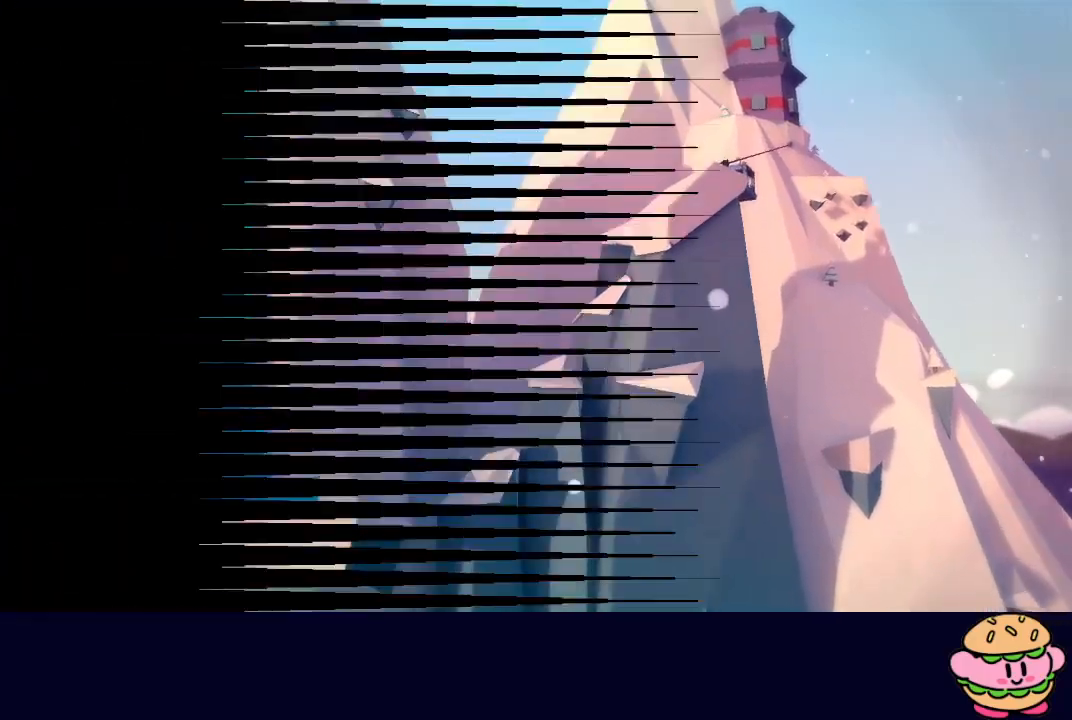
{"buttons": [], "left_stick": "center", "right_stick": "center", "events": []}
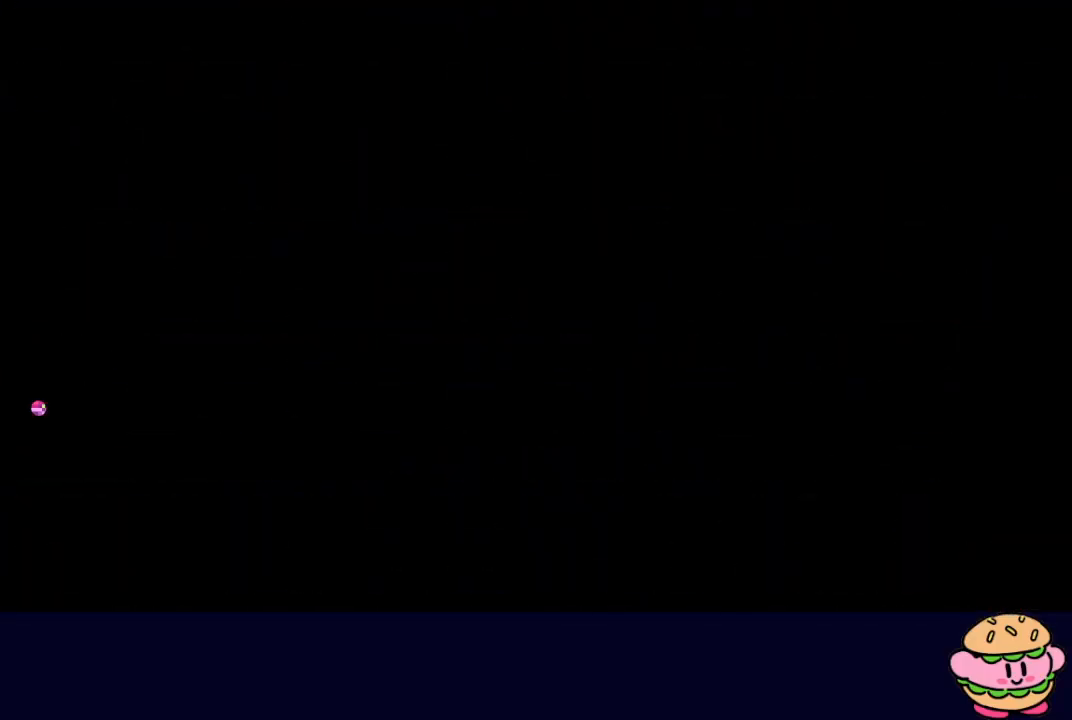
{"buttons": [], "left_stick": "center", "right_stick": "center", "events": []}
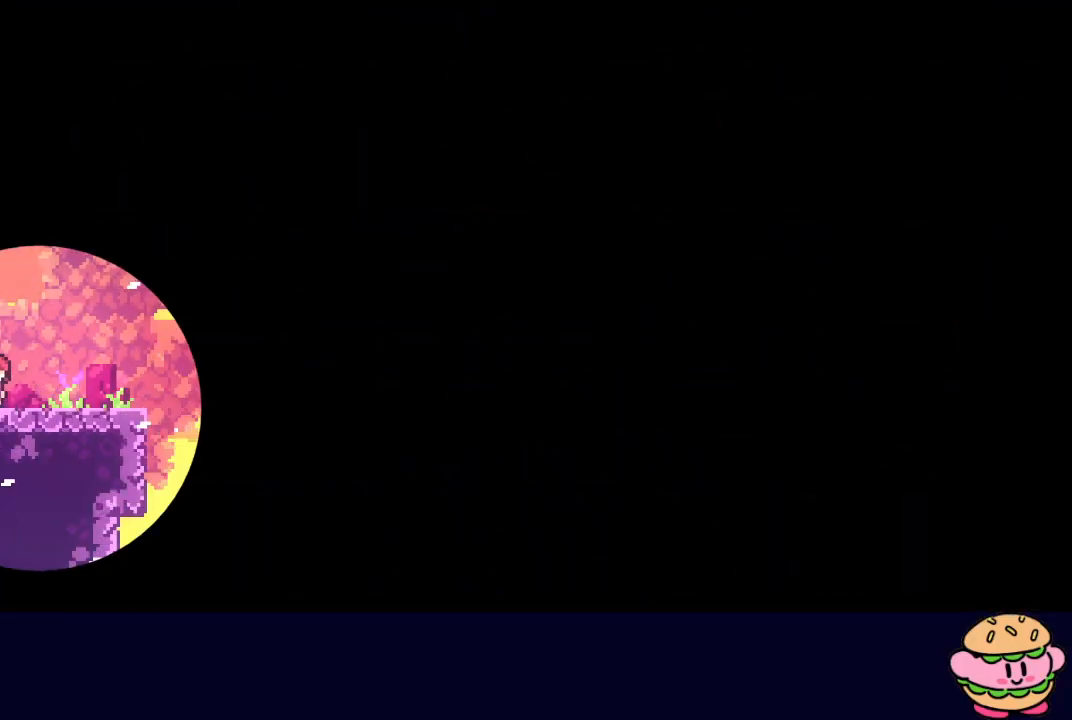
{"buttons": ["CROSS", "DPAD_DOWN", "DPAD_RIGHT"], "left_stick": "center", "right_stick": "center", "events": [[467, "DPAD_DOWN", "down"], [467, "DPAD_RIGHT", "down"], [483, "CROSS", "down"]]}
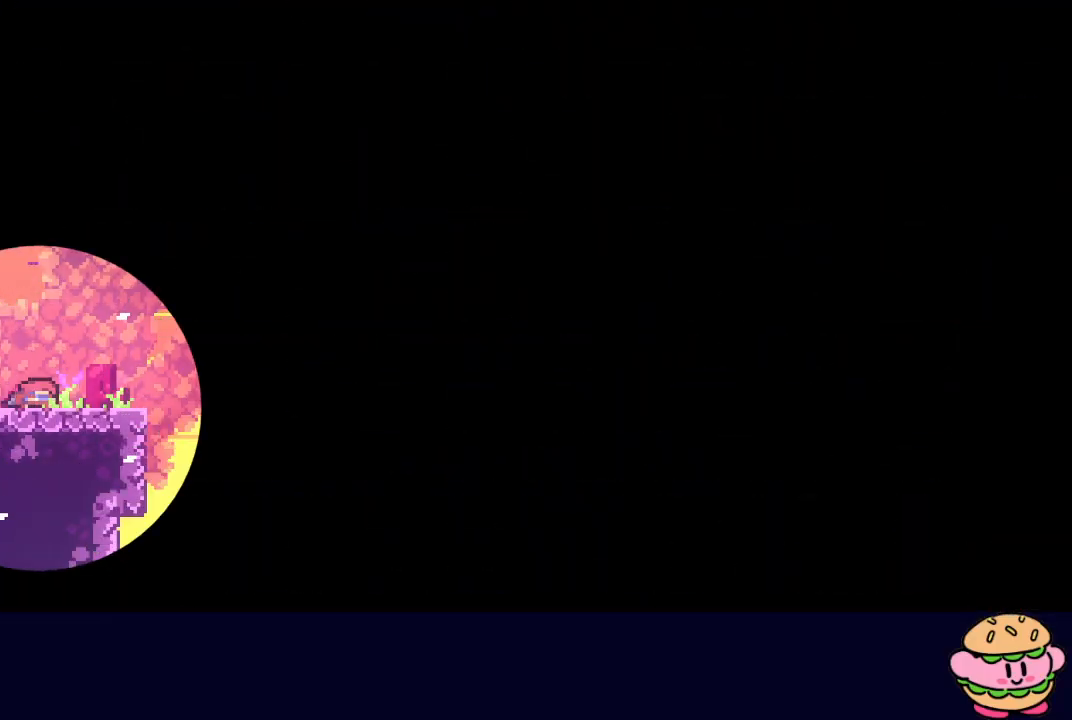
{"buttons": ["CROSS", "DPAD_UP"], "left_stick": "center", "right_stick": "center", "events": [[83, "CROSS", "up"], [117, "DPAD_DOWN", "up"], [167, "CIRCLE", "down"], [267, "CIRCLE", "up"], [467, "DPAD_UP", "down"], [483, "CROSS", "down"], [483, "DPAD_RIGHT", "up"]]}
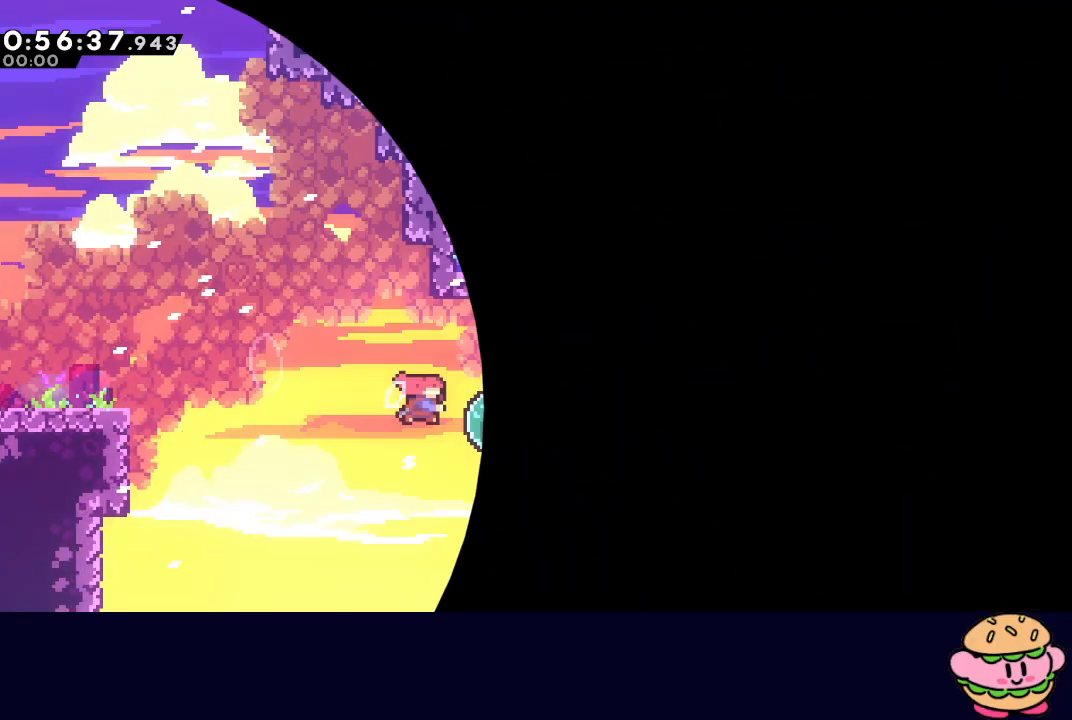
{"buttons": [], "left_stick": "center", "right_stick": "center", "events": [[117, "CROSS", "up"], [133, "DPAD_UP", "up"], [350, "DPAD_RIGHT", "down"], [417, "DPAD_RIGHT", "up"]]}
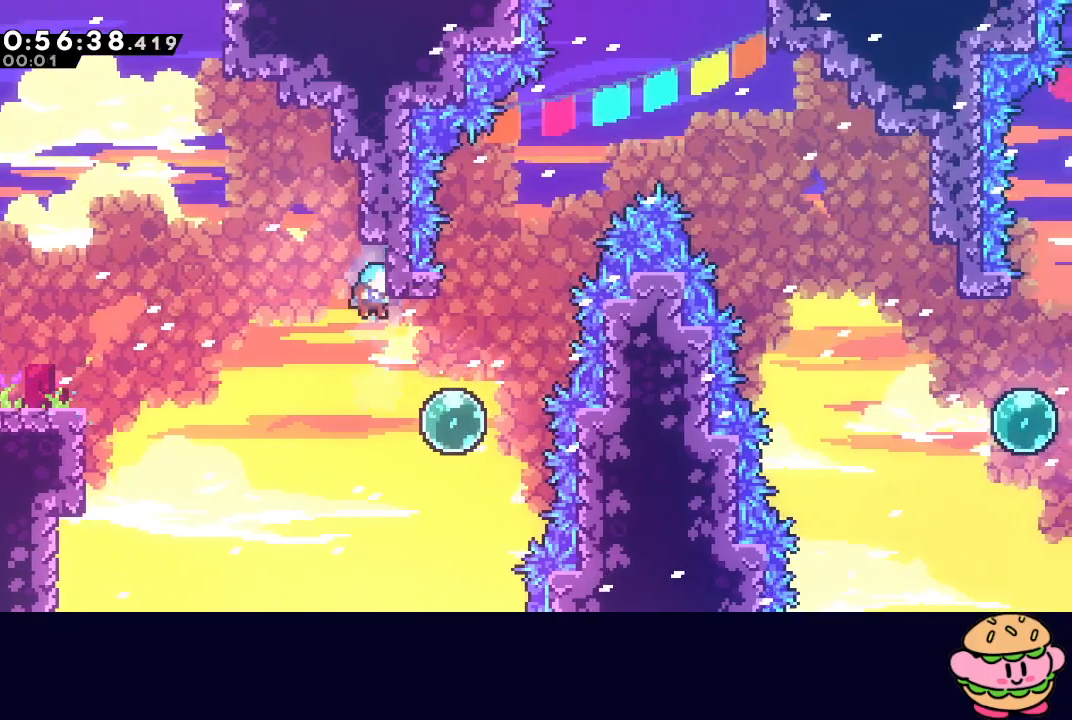
{"buttons": ["CIRCLE", "DPAD_RIGHT"], "left_stick": "center", "right_stick": "center", "events": [[33, "DPAD_RIGHT", "down"], [283, "DPAD_RIGHT", "up"], [283, "DPAD_UP", "down"], [300, "CROSS", "down"], [417, "DPAD_UP", "up"], [433, "CROSS", "up"], [483, "DPAD_RIGHT", "down"], [500, "CIRCLE", "down"]]}
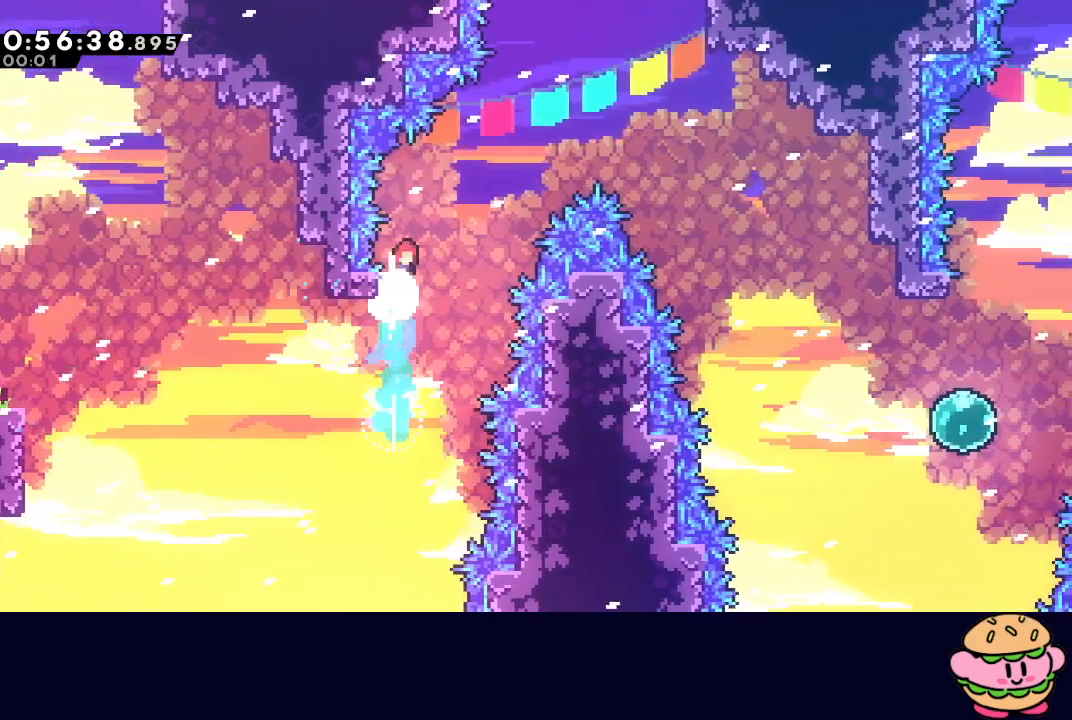
{"buttons": ["CIRCLE", "DPAD_RIGHT"], "left_stick": "center", "right_stick": "center", "events": []}
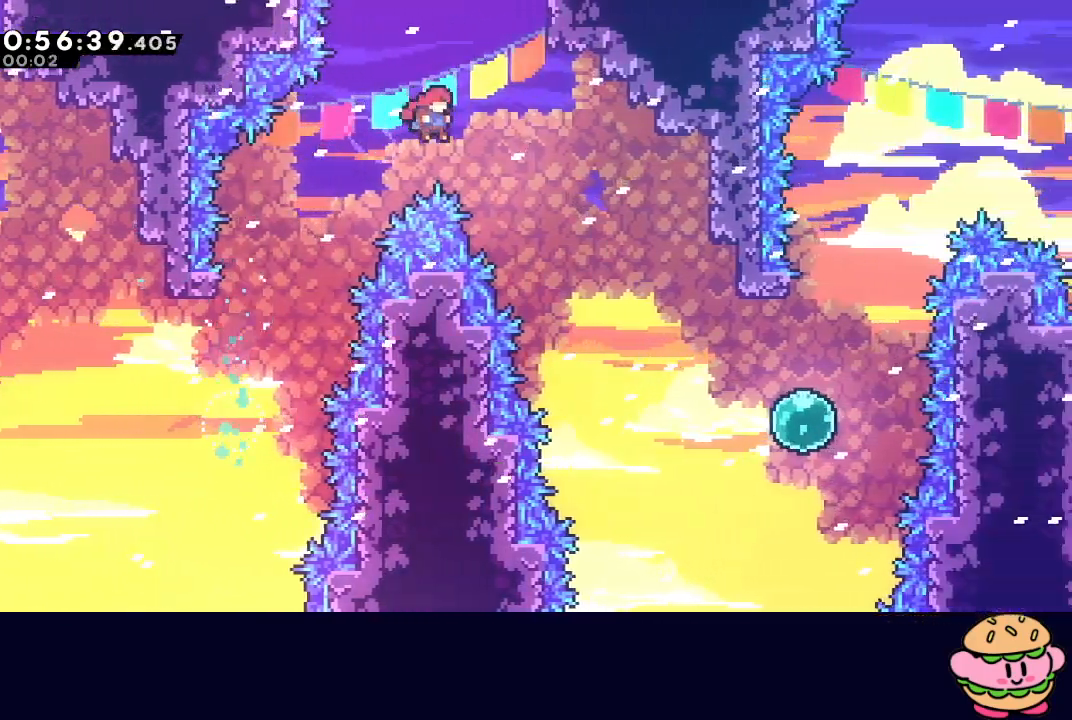
{"buttons": ["CIRCLE", "DPAD_RIGHT"], "left_stick": "center", "right_stick": "center", "events": []}
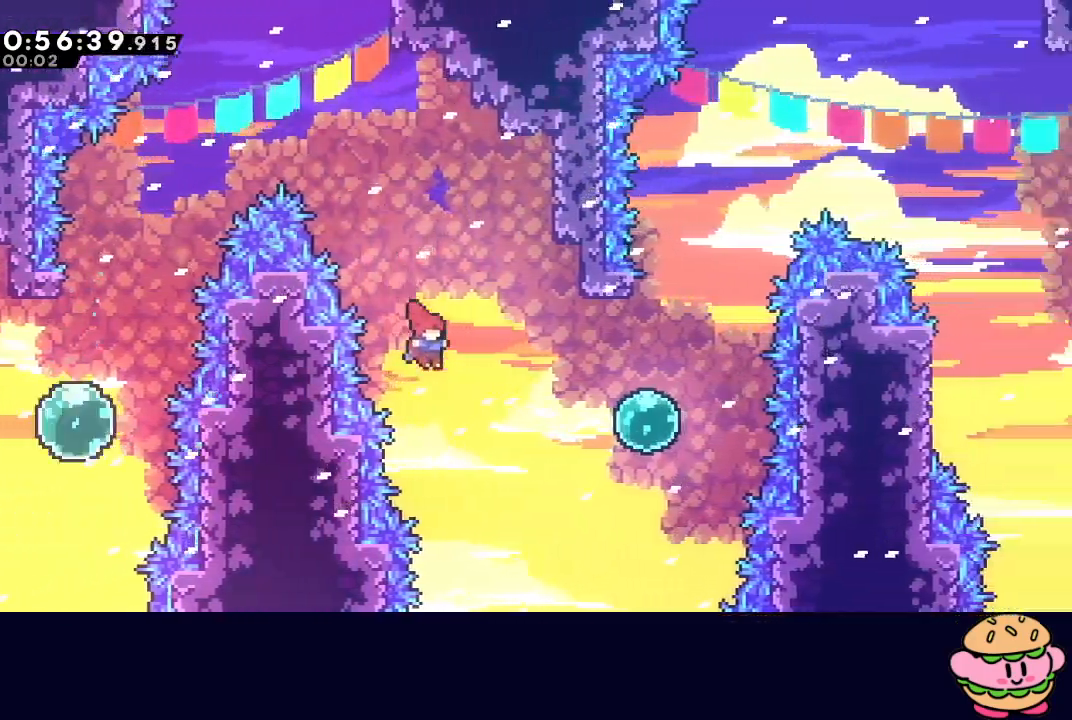
{"buttons": ["CROSS", "DPAD_UP"], "left_stick": "center", "right_stick": "center", "events": [[117, "CROSS", "down"], [267, "CROSS", "up"], [300, "CIRCLE", "up"], [367, "DPAD_UP", "down"], [400, "DPAD_RIGHT", "up"], [417, "CROSS", "down"]]}
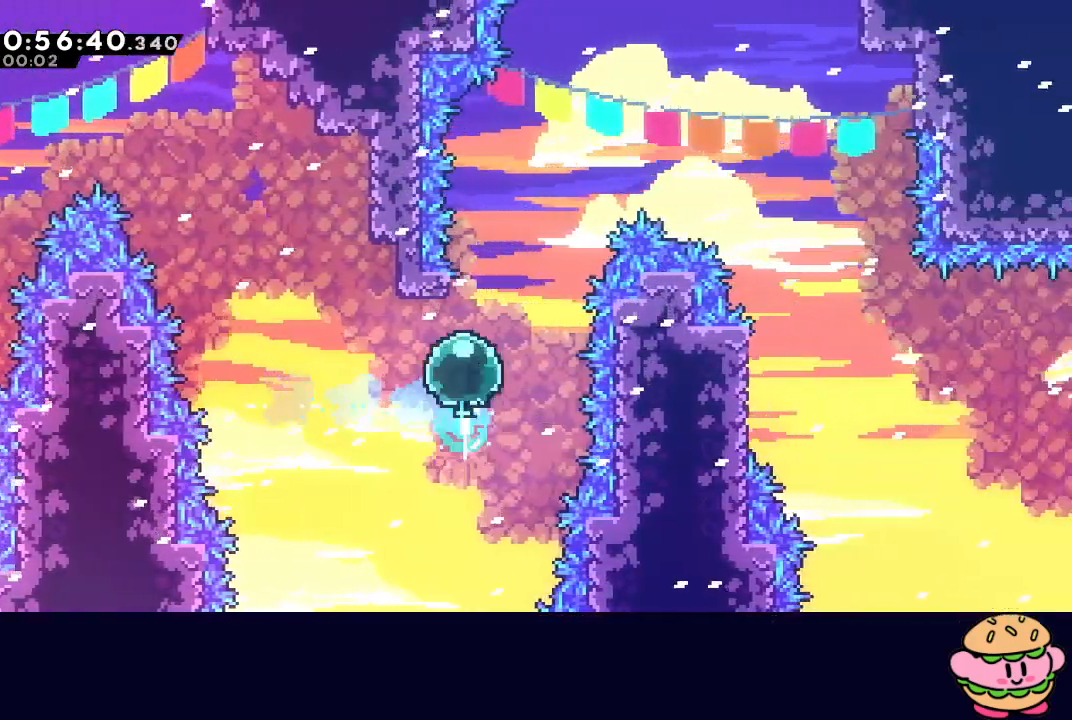
{"buttons": ["CIRCLE", "DPAD_RIGHT"], "left_stick": "center", "right_stick": "center", "events": [[33, "DPAD_UP", "up"], [67, "CROSS", "up"], [117, "DPAD_RIGHT", "down"], [150, "CIRCLE", "down"]]}